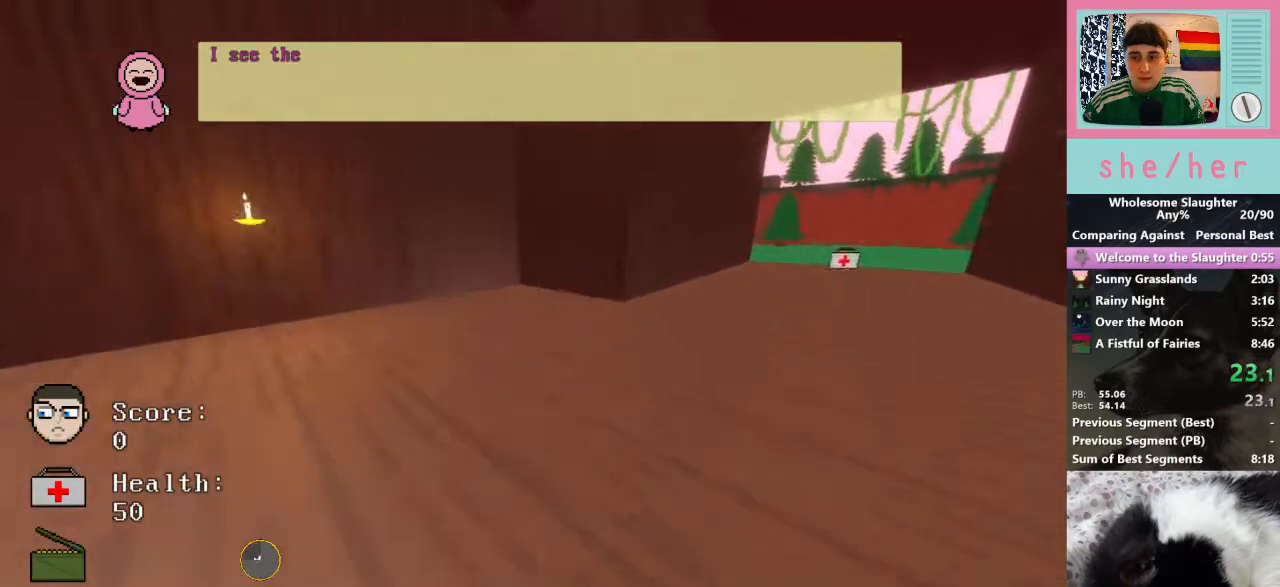
Gameplay with keyboard and mouse; each line is a JSON object with the keys and mouse buttons held at the frame after it. "events" lists presses ("down") and releases ("up") of "1", "2", "3", "4", "5", "a", "alt", "c", "caps_lock", "ctrl", "d", "e", "f", "g", "q", "r", "s", "shift", "space", "t", "tab", "v", "w", "x", "y", "mouse_left", "mouse_wheel" and "mouse_right" between this image and that frame as [ms after this image, input, new state], when the widget could be followed in between. "mouse_left", "mouse_wheel", "mouse_right" = the "left", "wheel", "right" buttons of the "mouse" list. No other keys are recorded. "wheel" means that the mouse wheel is clicked or scrolled. Not read: mouse_move.
{"keys": ["d", "w"], "mouse": [], "events": []}
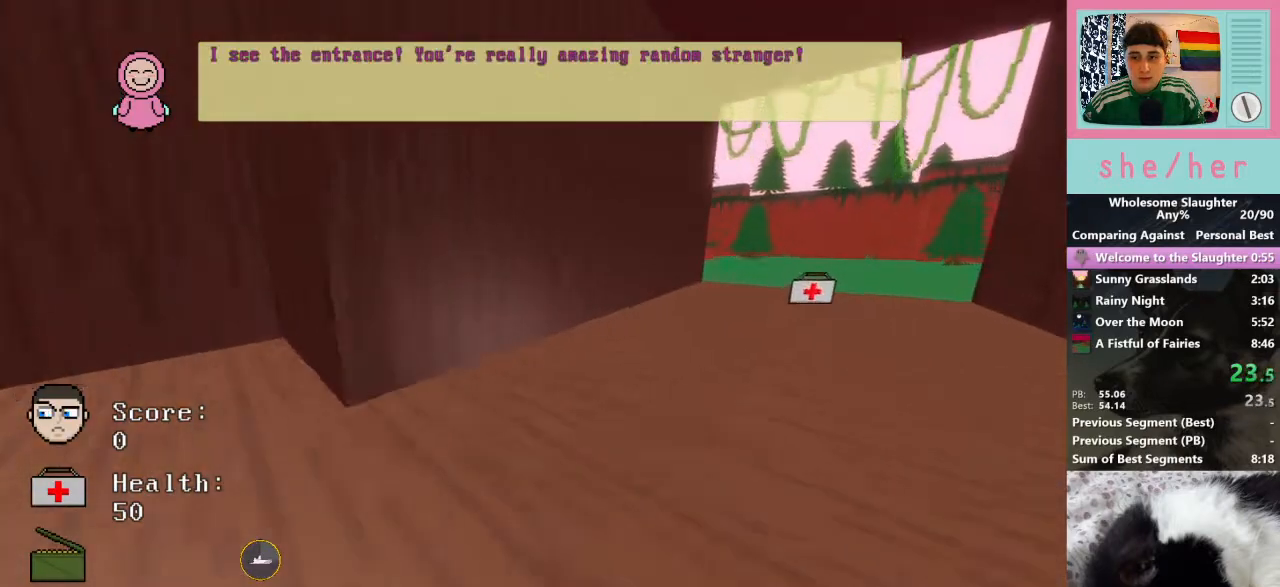
{"keys": ["d", "w"], "mouse": [], "events": []}
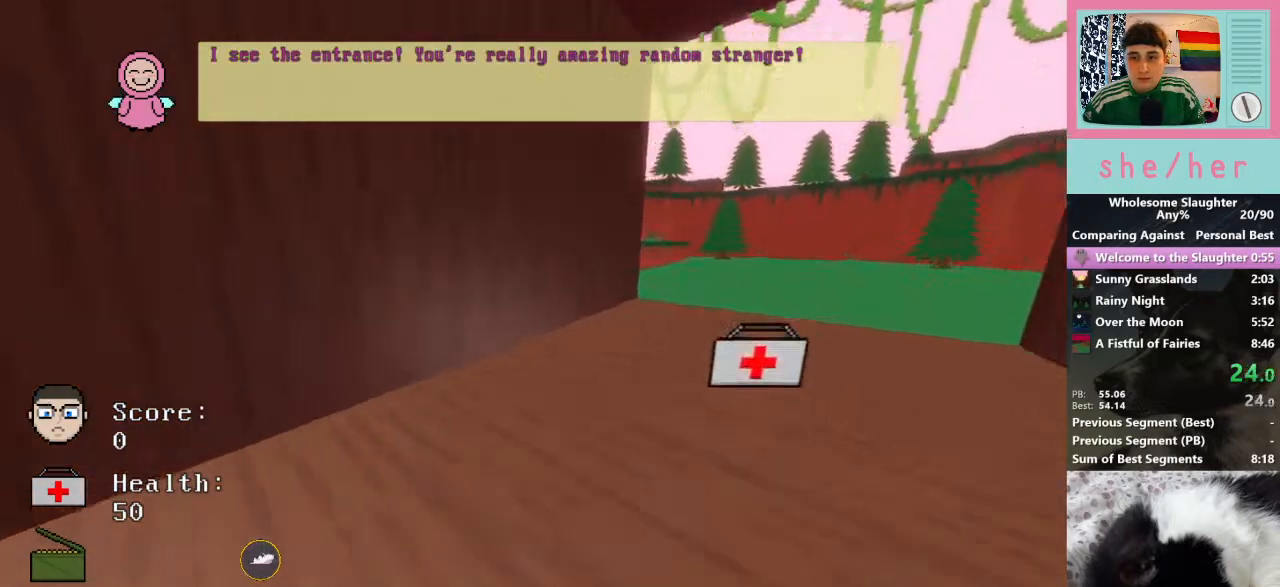
{"keys": ["d", "w"], "mouse": [], "events": [[67, "shift", "down"], [200, "shift", "up"]]}
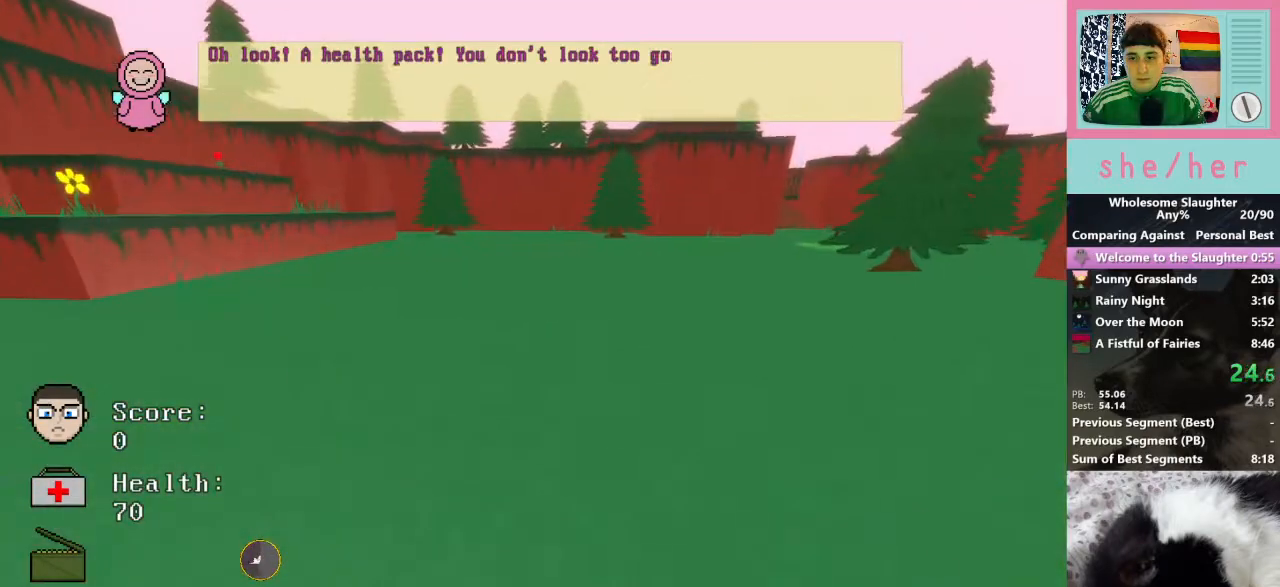
{"keys": ["d", "w"], "mouse": [], "events": []}
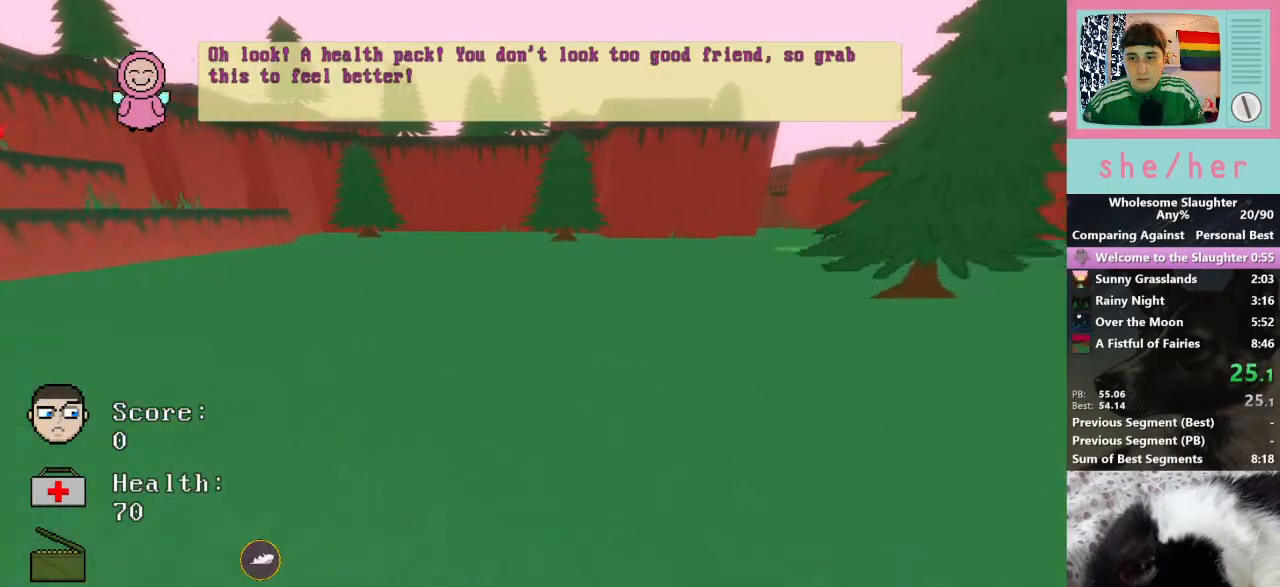
{"keys": ["d", "w"], "mouse": [], "events": [[233, "shift", "down"], [367, "shift", "up"]]}
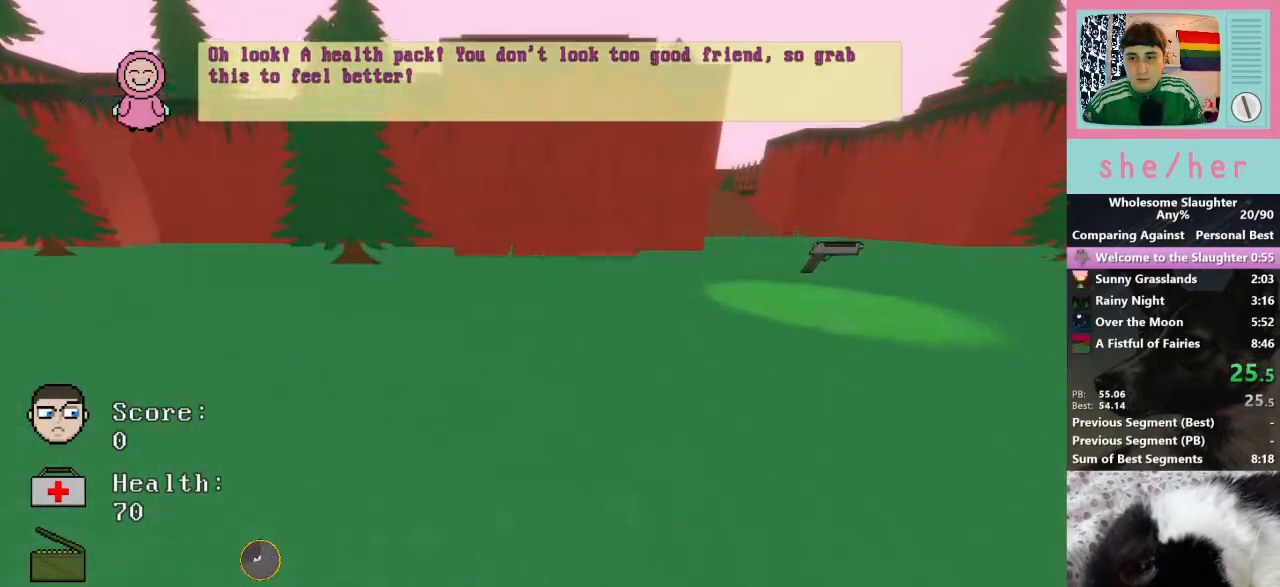
{"keys": ["d", "w"], "mouse": [], "events": []}
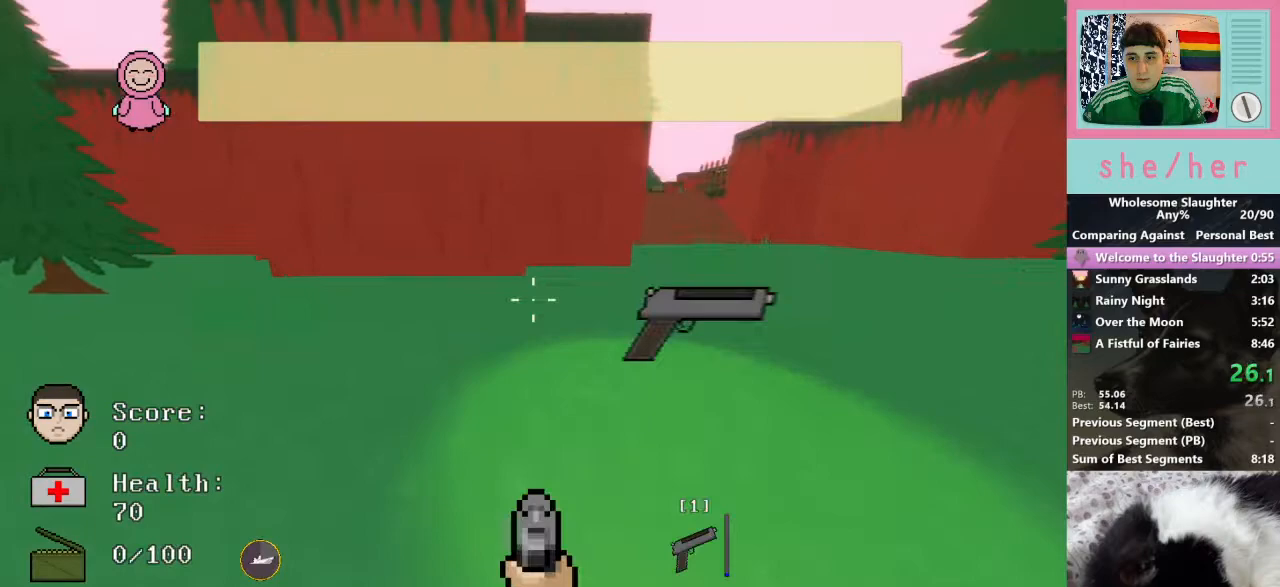
{"keys": ["d", "w"], "mouse": [], "events": []}
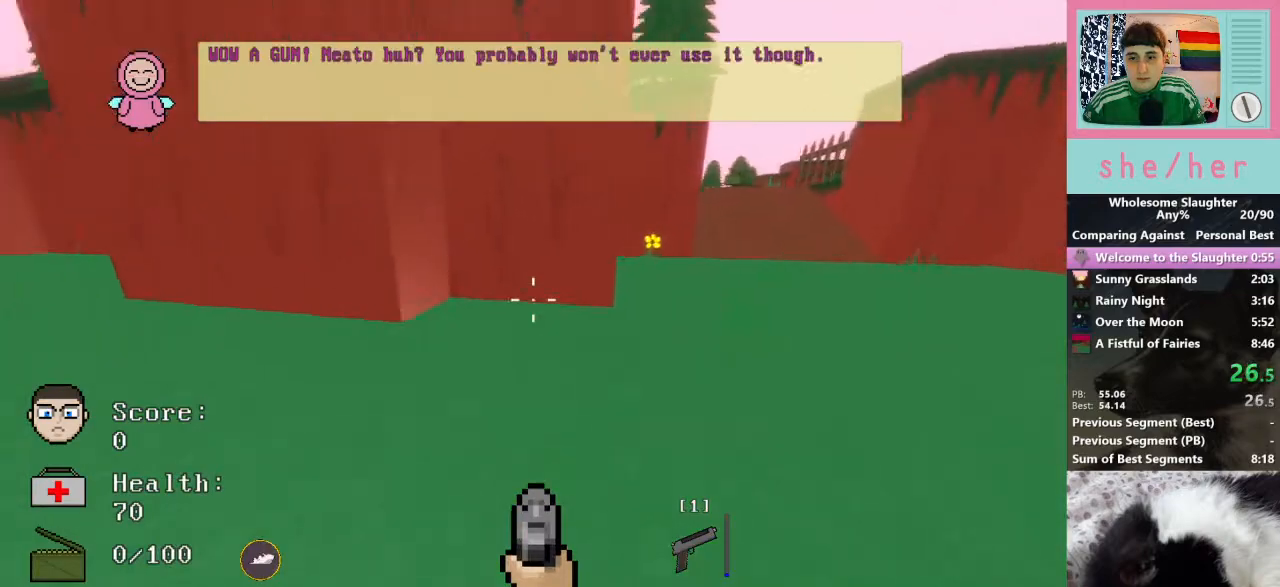
{"keys": ["d", "w"], "mouse": [], "events": [[67, "shift", "down"], [167, "shift", "up"]]}
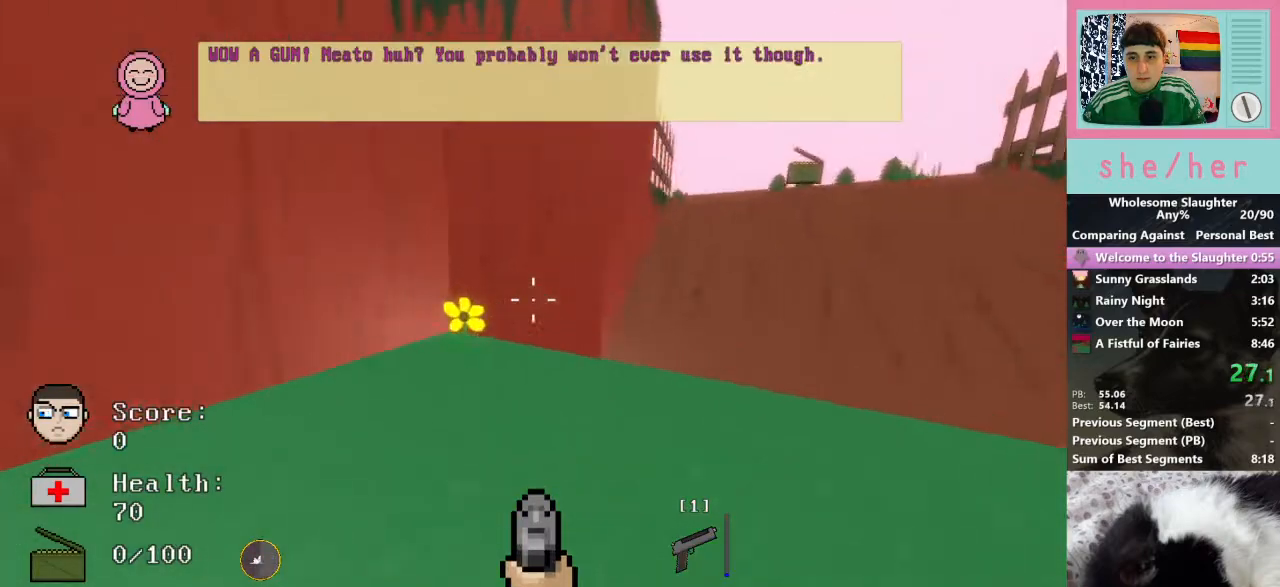
{"keys": ["d", "w"], "mouse": [], "events": []}
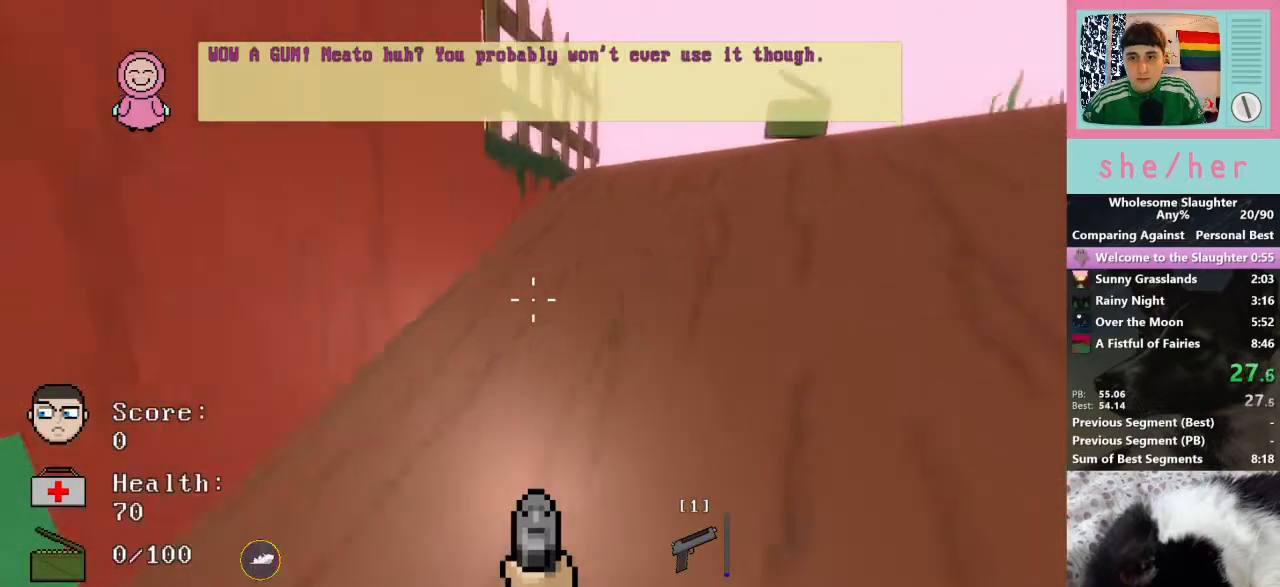
{"keys": ["d", "w"], "mouse": [], "events": []}
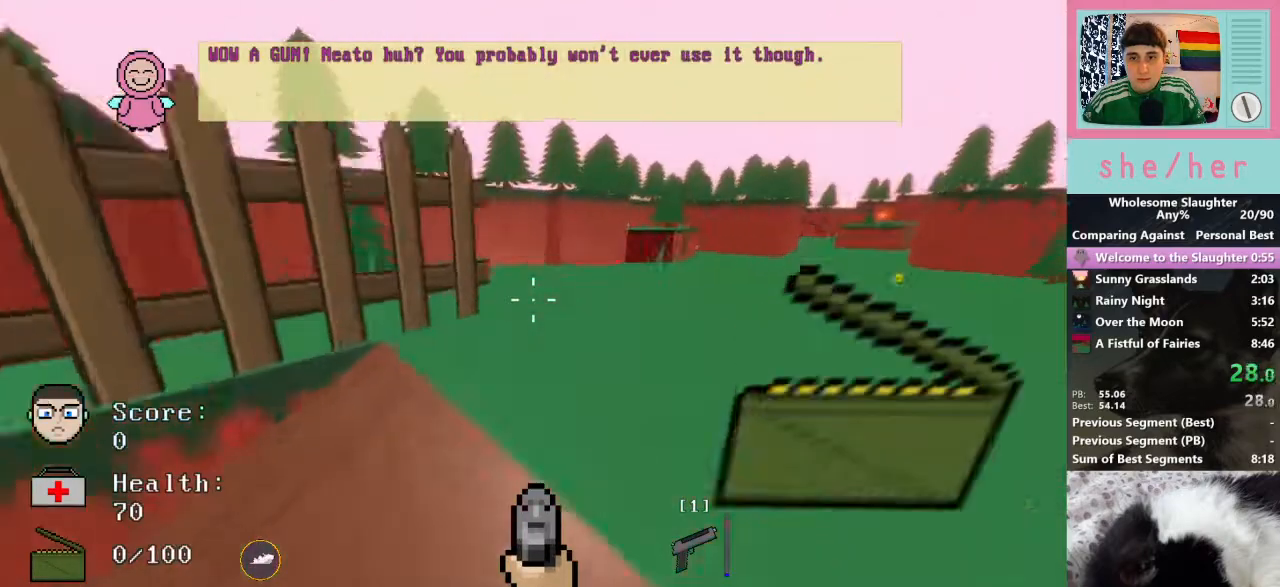
{"keys": ["d", "w"], "mouse": ["left"], "events": [[100, "shift", "down"], [200, "shift", "up"], [400, "mouse_left", "down"]]}
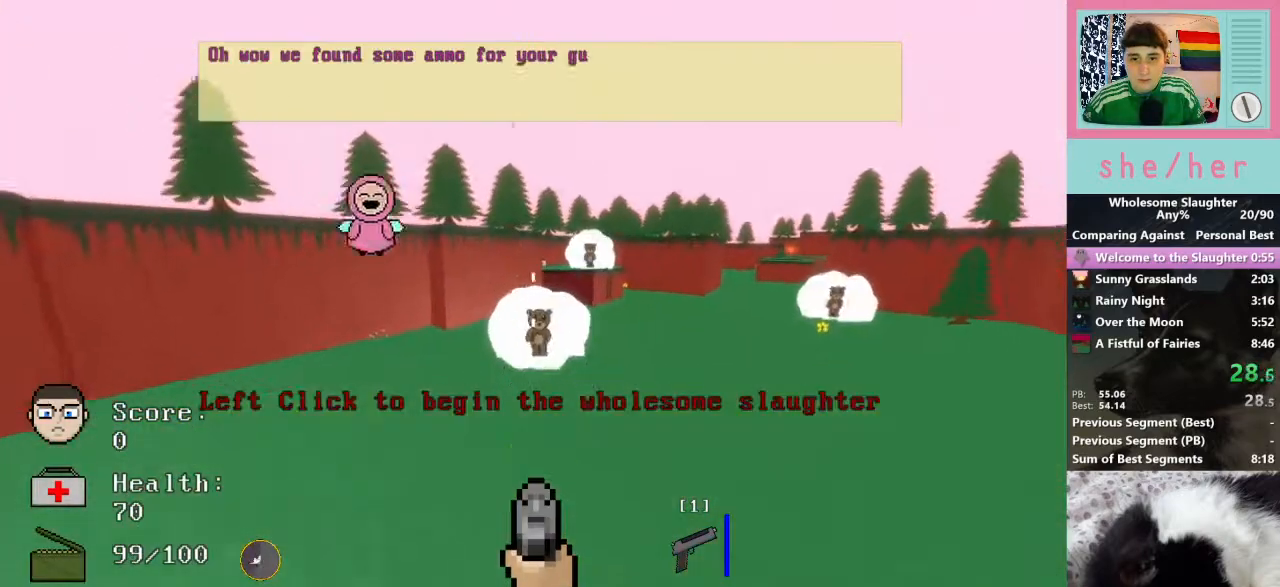
{"keys": ["w"], "mouse": ["left"], "events": [[67, "d", "up"]]}
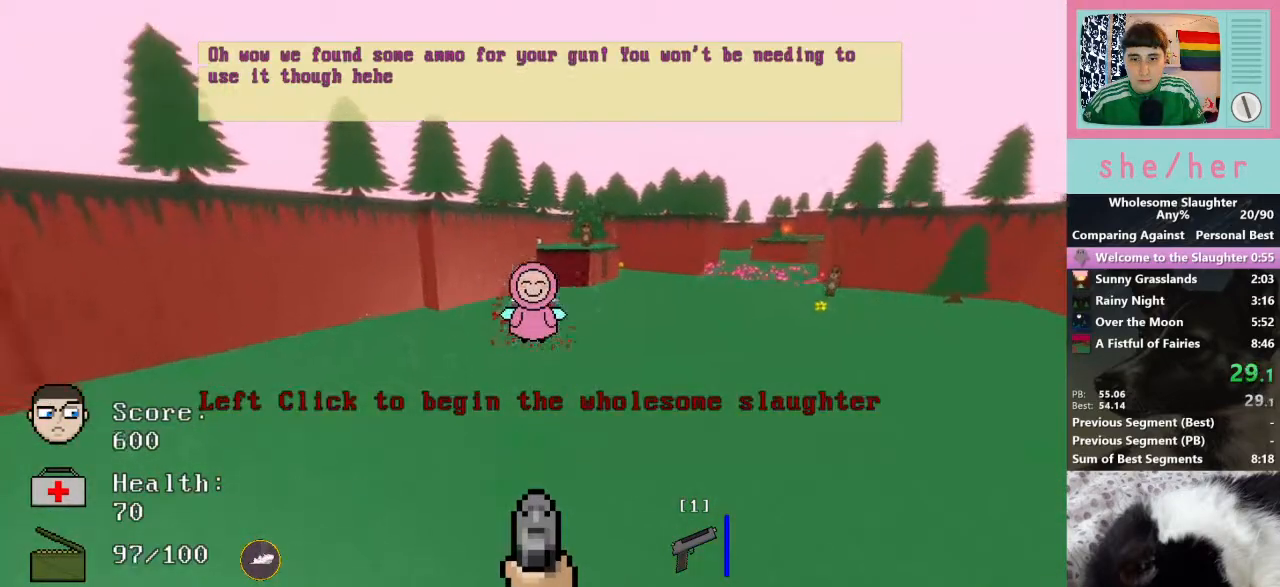
{"keys": ["w"], "mouse": ["left"], "events": []}
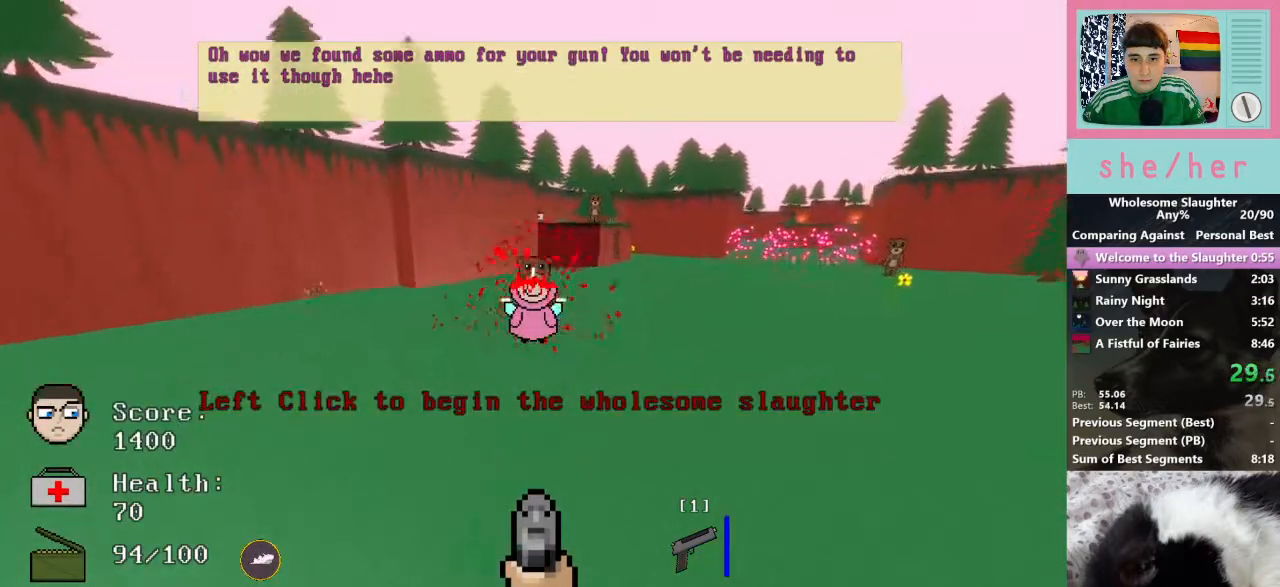
{"keys": ["w"], "mouse": [], "events": [[67, "mouse_left", "up"], [100, "a", "down"], [367, "a", "up"]]}
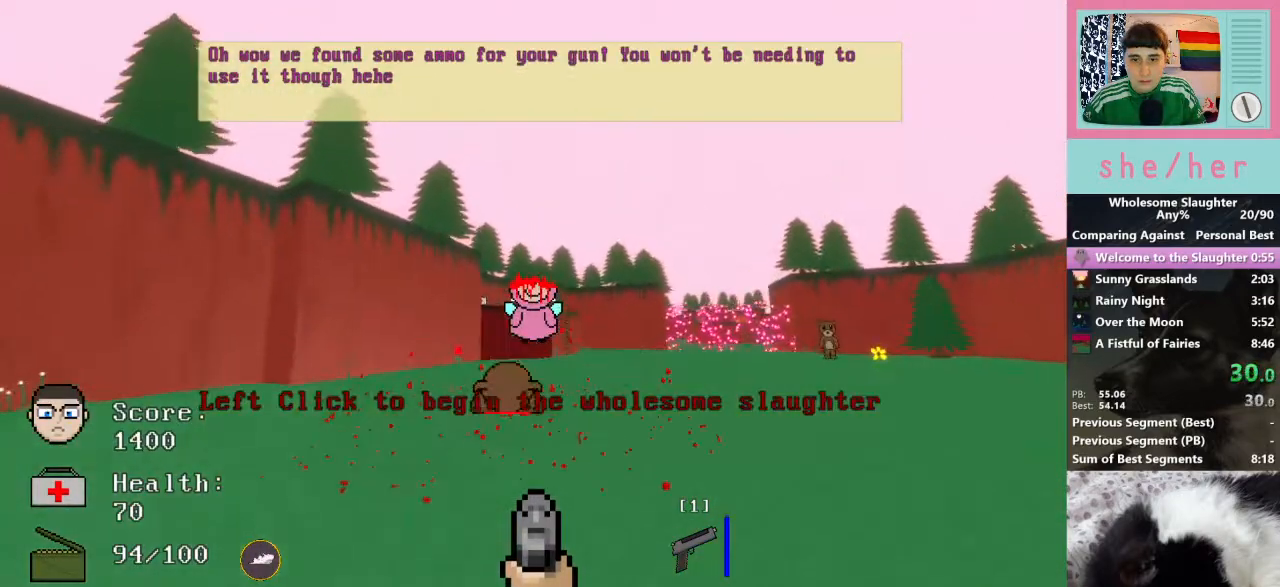
{"keys": ["w"], "mouse": ["left"], "events": [[33, "mouse_left", "down"]]}
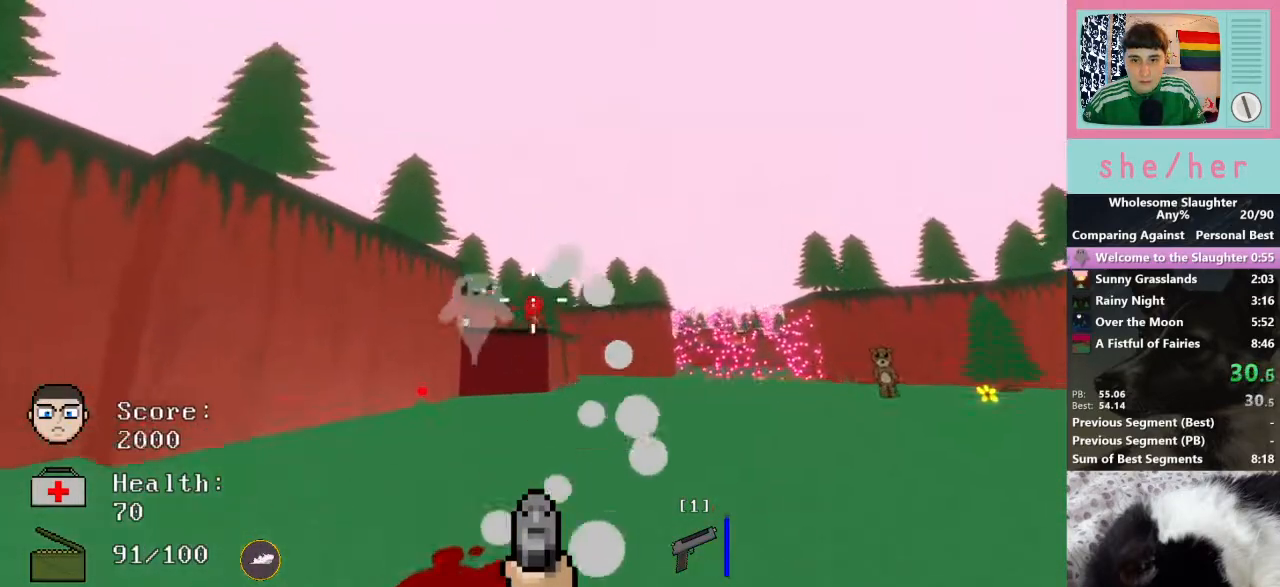
{"keys": ["a", "w"], "mouse": ["left"], "events": [[67, "a", "down"]]}
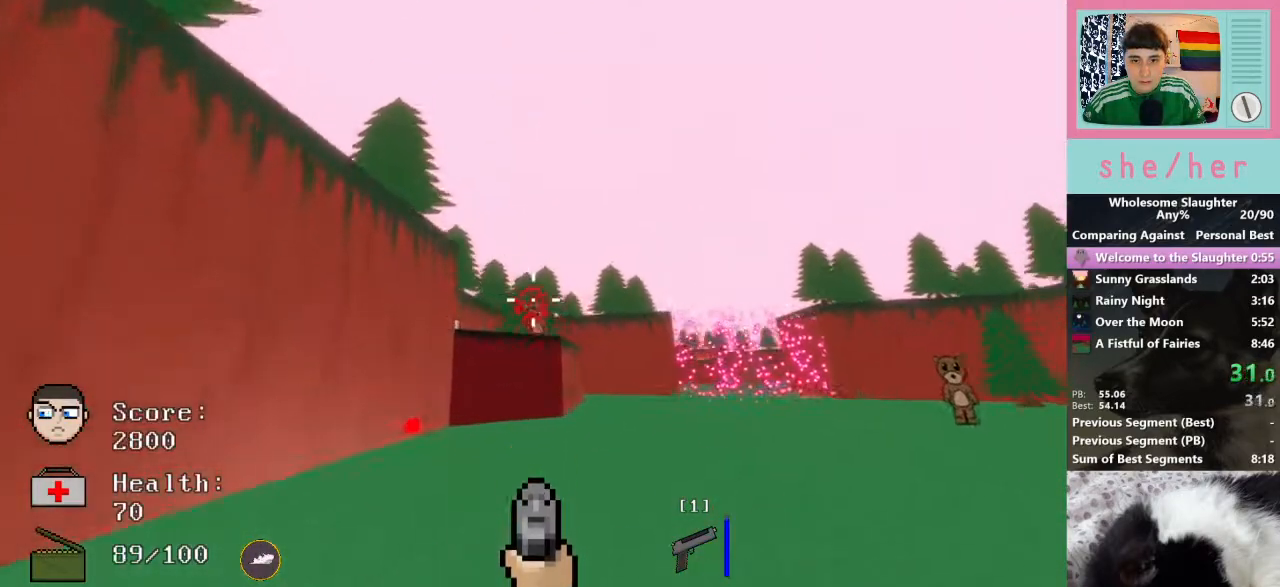
{"keys": ["a", "w"], "mouse": [], "events": [[267, "mouse_left", "up"]]}
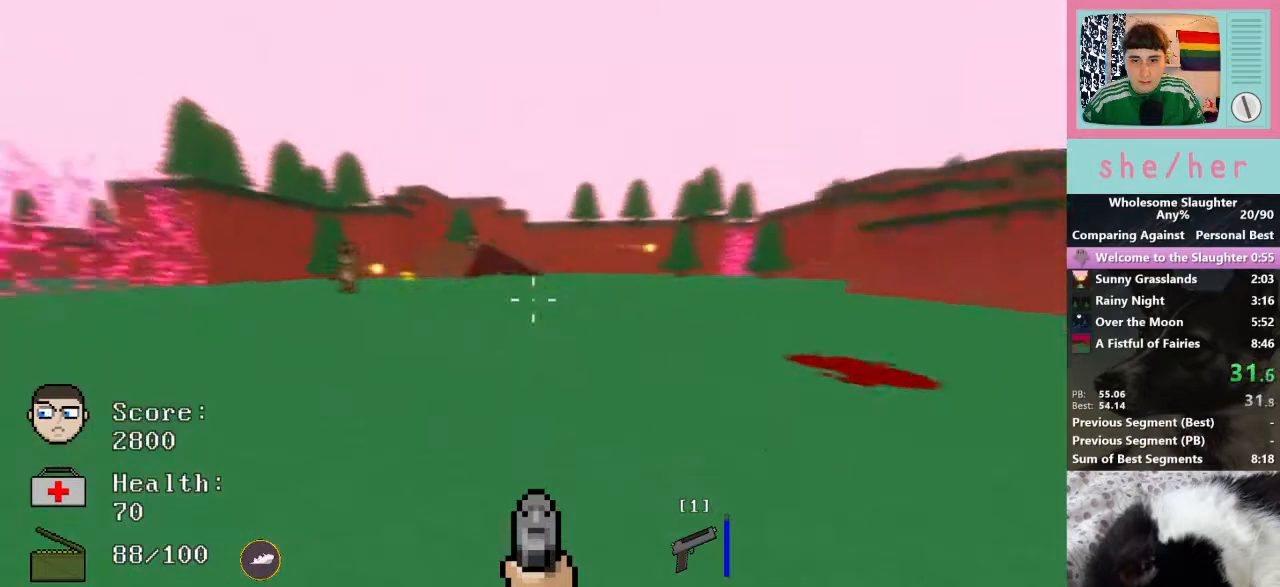
{"keys": ["a", "w"], "mouse": ["left"], "events": [[433, "mouse_left", "down"]]}
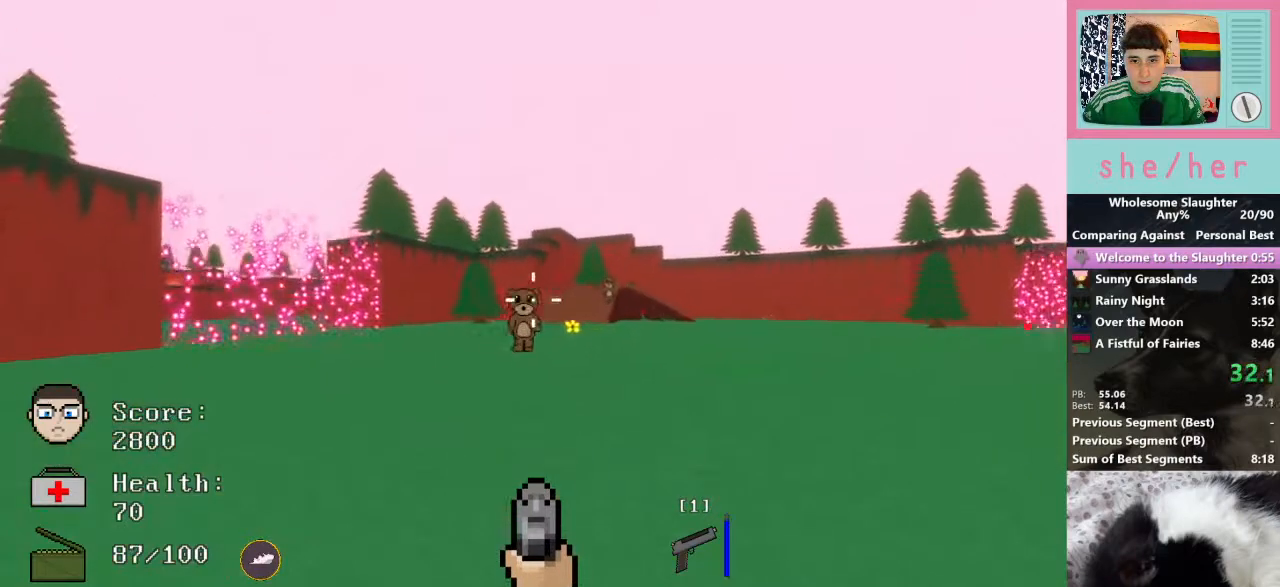
{"keys": ["a", "w"], "mouse": ["left"], "events": []}
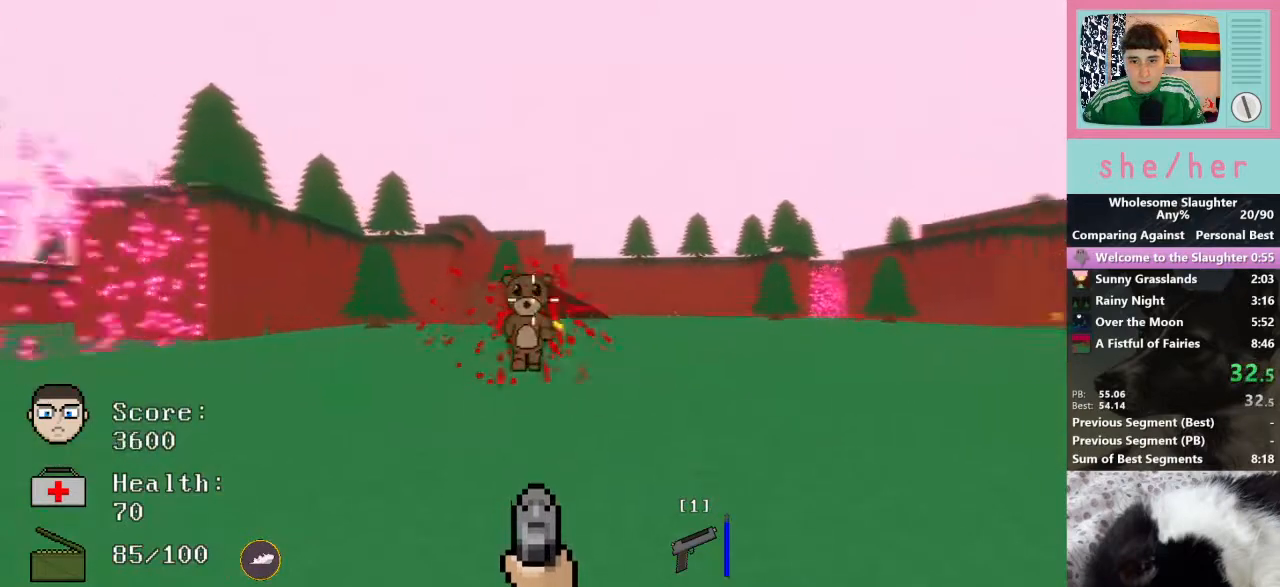
{"keys": ["d"], "mouse": [], "events": [[333, "mouse_left", "up"], [367, "w", "up"], [433, "a", "up"], [433, "d", "down"]]}
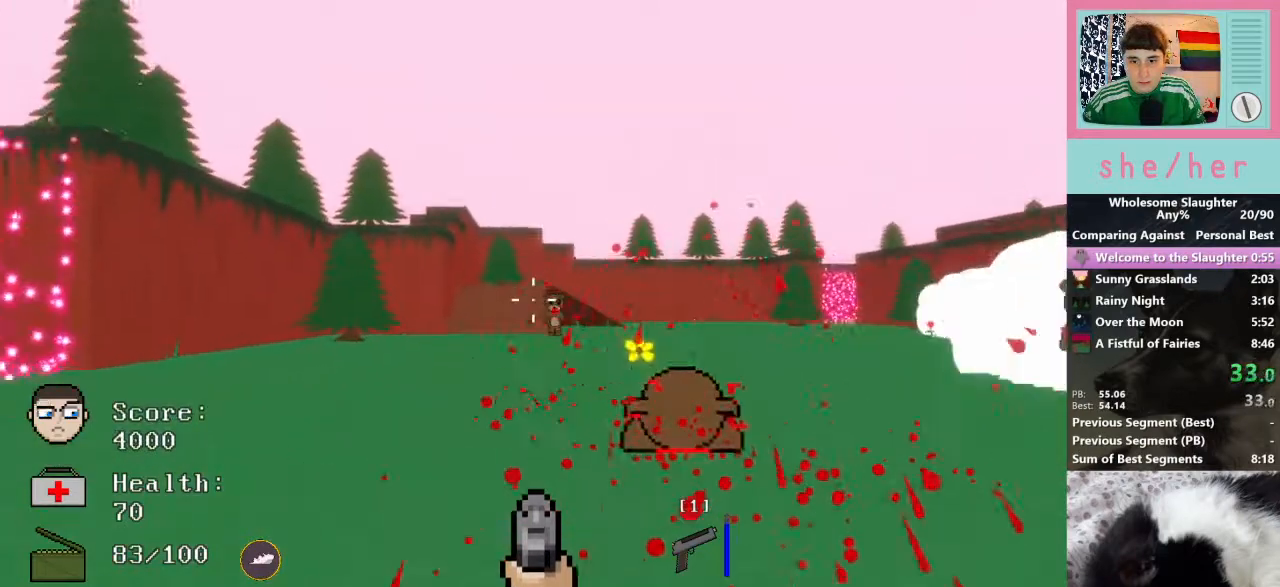
{"keys": ["s"], "mouse": ["left"], "events": [[67, "s", "down"], [133, "mouse_left", "down"], [167, "d", "up"]]}
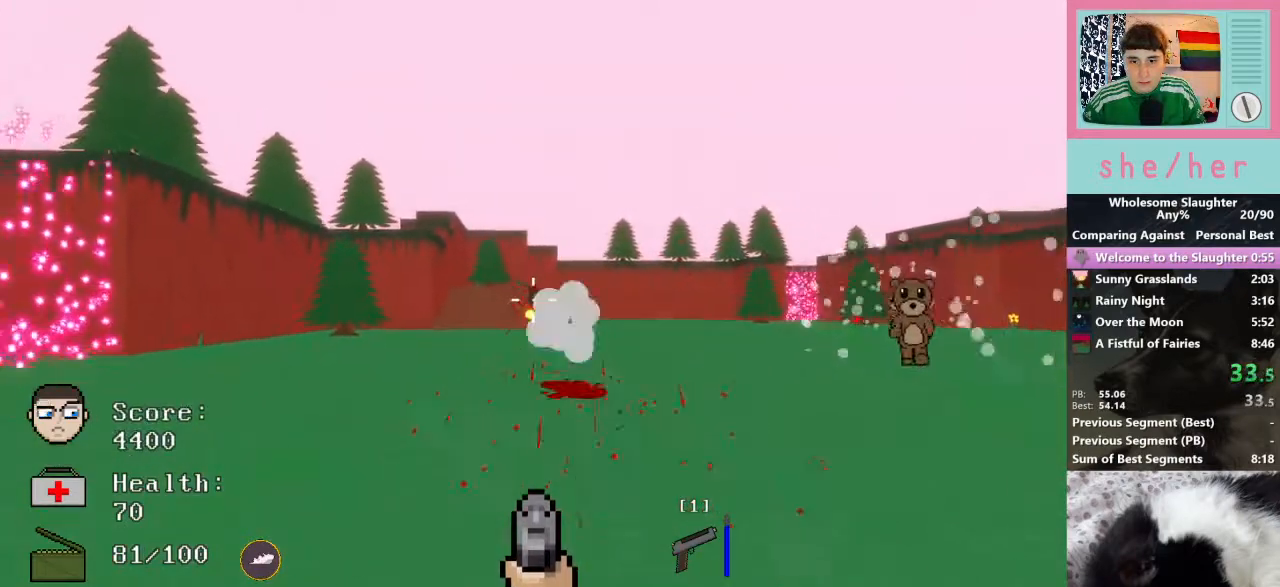
{"keys": ["a", "w"], "mouse": ["left"], "events": [[167, "a", "down"], [267, "s", "up"], [400, "w", "down"]]}
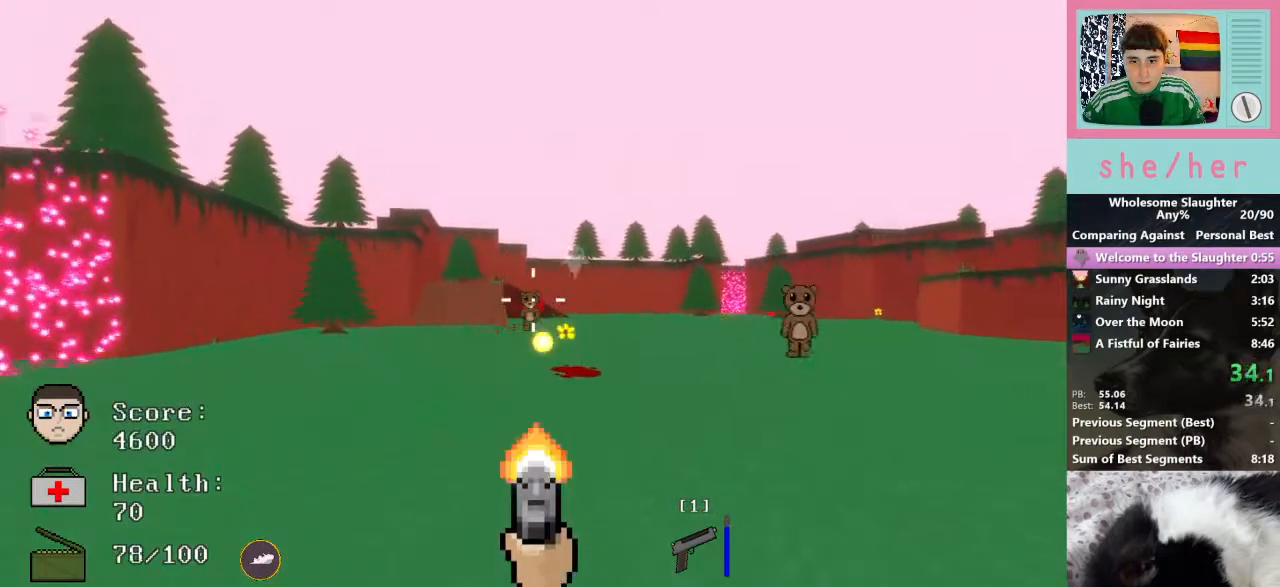
{"keys": ["a", "w"], "mouse": ["left"], "events": []}
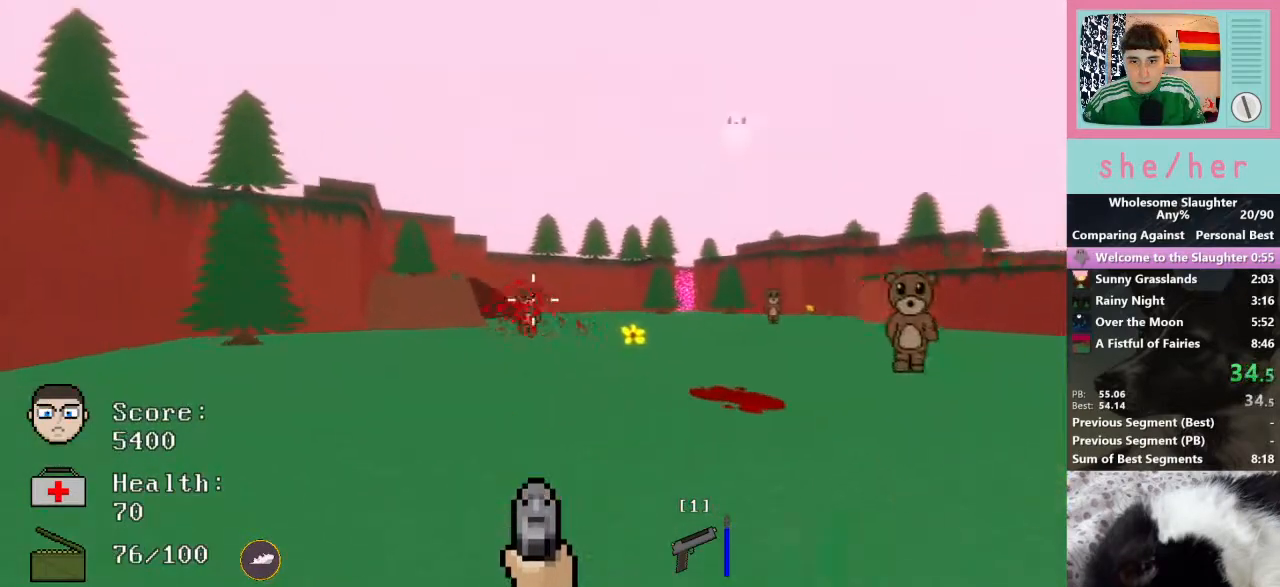
{"keys": ["d", "s"], "mouse": [], "events": [[200, "w", "up"], [300, "mouse_left", "up"], [333, "s", "down"], [400, "a", "up"], [400, "d", "down"]]}
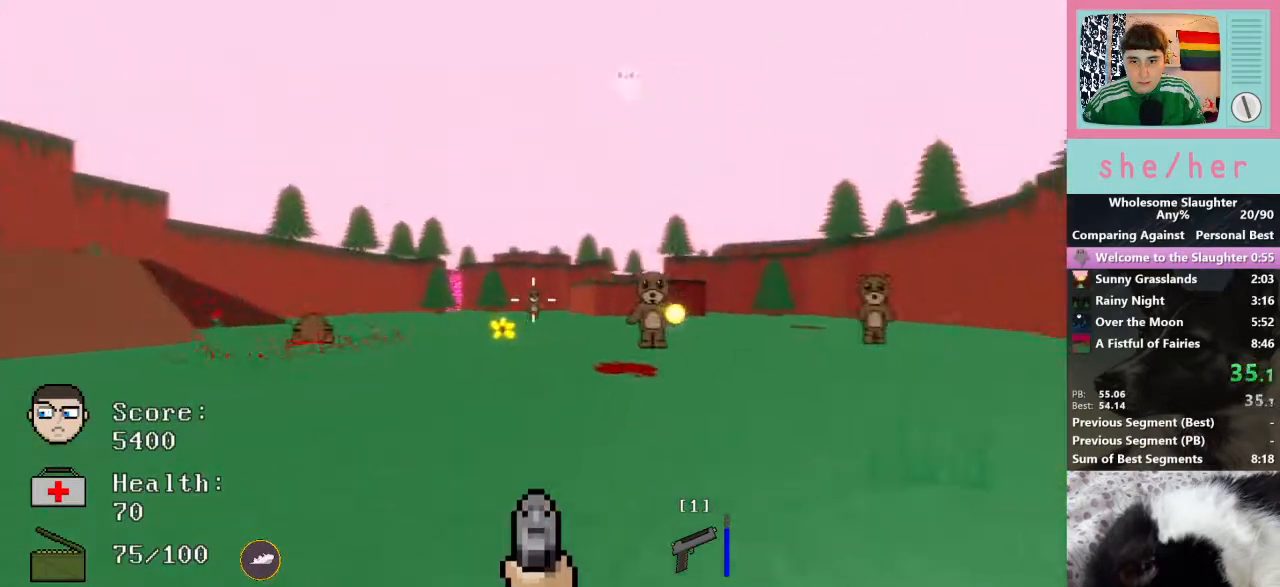
{"keys": ["s"], "mouse": ["left"], "events": [[233, "mouse_left", "down"], [333, "d", "up"]]}
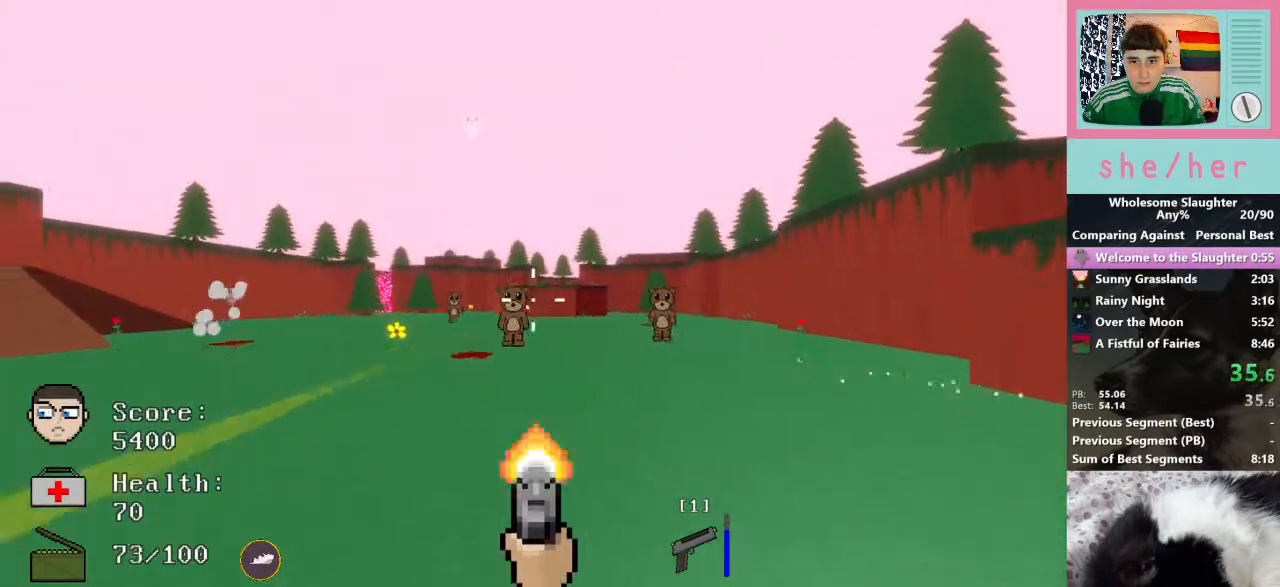
{"keys": [], "mouse": ["left"], "events": [[200, "a", "down"], [300, "a", "up"], [433, "s", "up"]]}
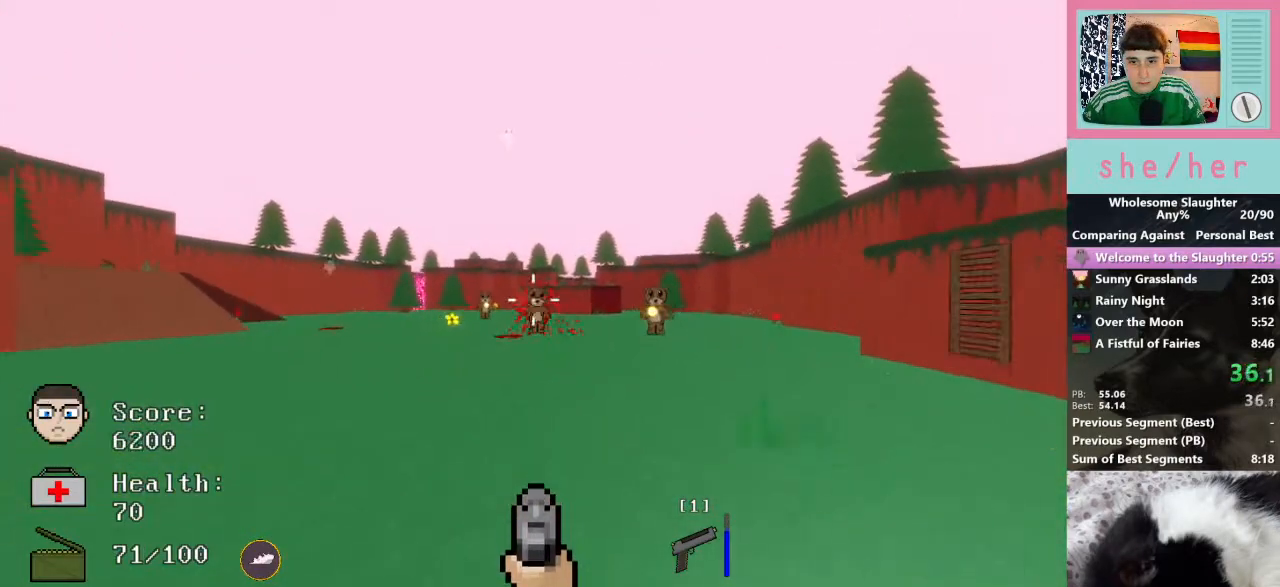
{"keys": ["a", "w"], "mouse": [], "events": [[167, "w", "down"], [333, "a", "down"], [467, "mouse_left", "up"]]}
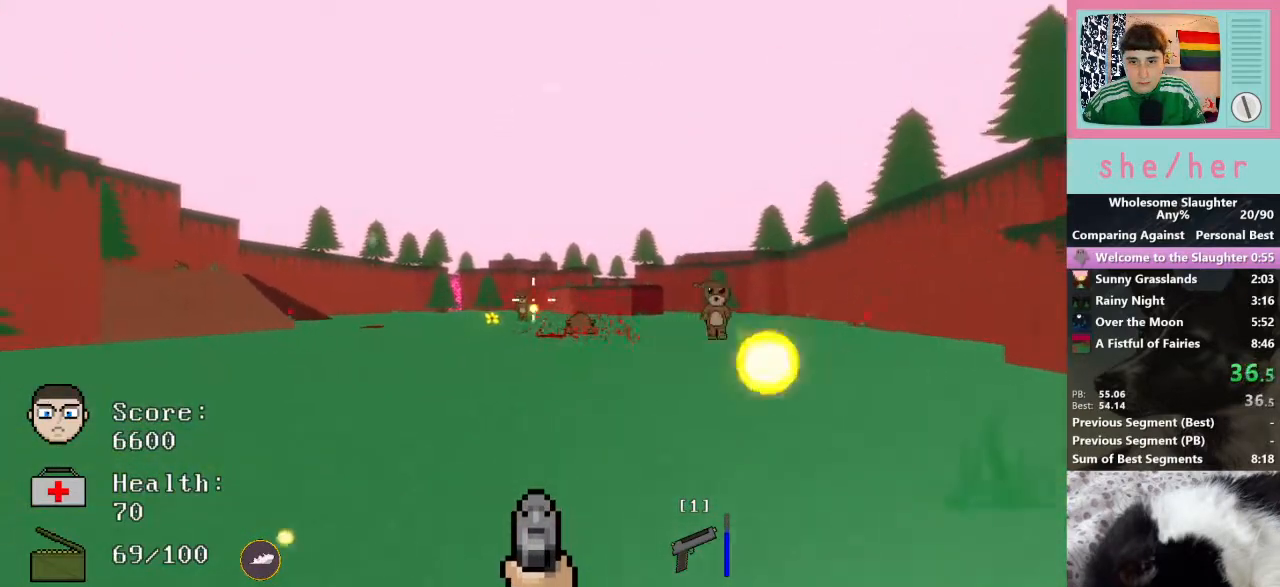
{"keys": [], "mouse": ["left"], "events": [[167, "mouse_left", "down"], [300, "a", "up"], [333, "w", "up"]]}
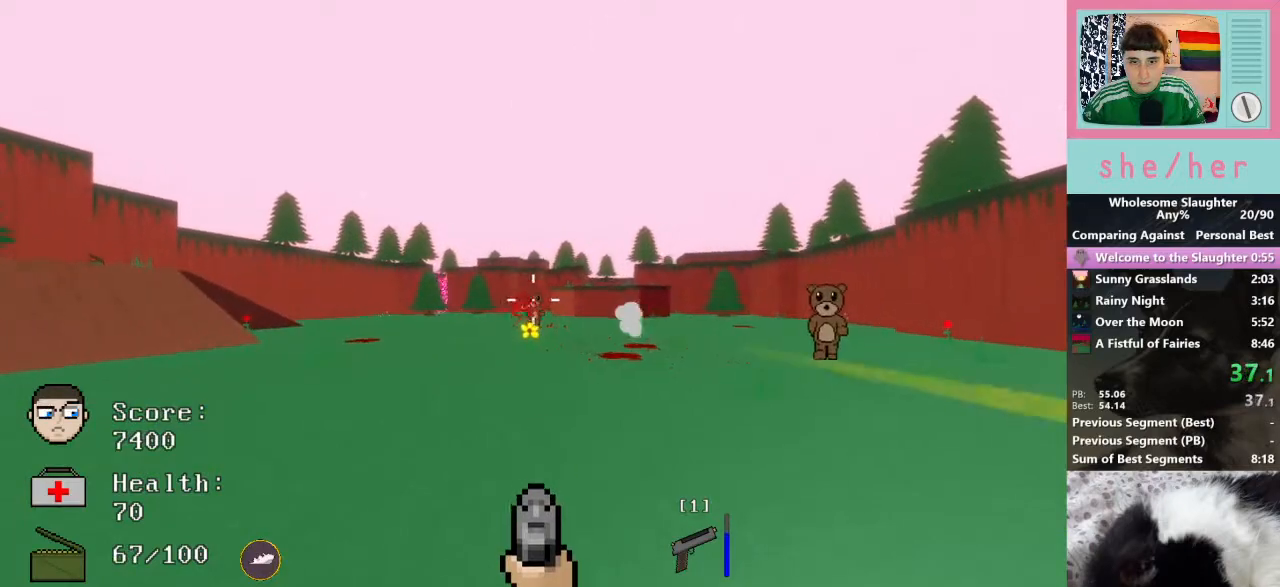
{"keys": ["d"], "mouse": [], "events": [[267, "s", "down"], [433, "d", "down"], [433, "mouse_left", "up"], [467, "s", "up"]]}